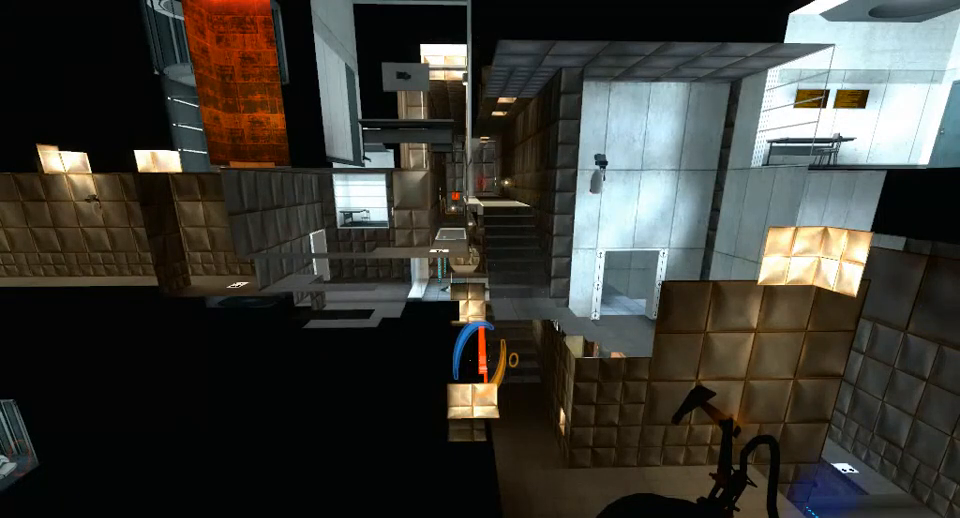
Gameplay with keyboard and mouse; each line is a JSON object with the keys and mouse buttons held at the frame after it. "events" lists presses ("down") and releases ("up") of "a", "alt", "ctrl", "d", "down", "left", "right", "s", "shift", "space", "up", "w", "mouse_left" and "mouse_right" between this image and that frame as [ms after this image, input, new state], when the widget could be followed in between. "mouse_left", "mouse_right" = the "left", "right" buttons of the "mouse" list. No other keys are recorded. Mouse movement is not recorded.
{"keys": [], "mouse": [], "events": [[433, "mouse_left", "down"], [500, "mouse_left", "up"]]}
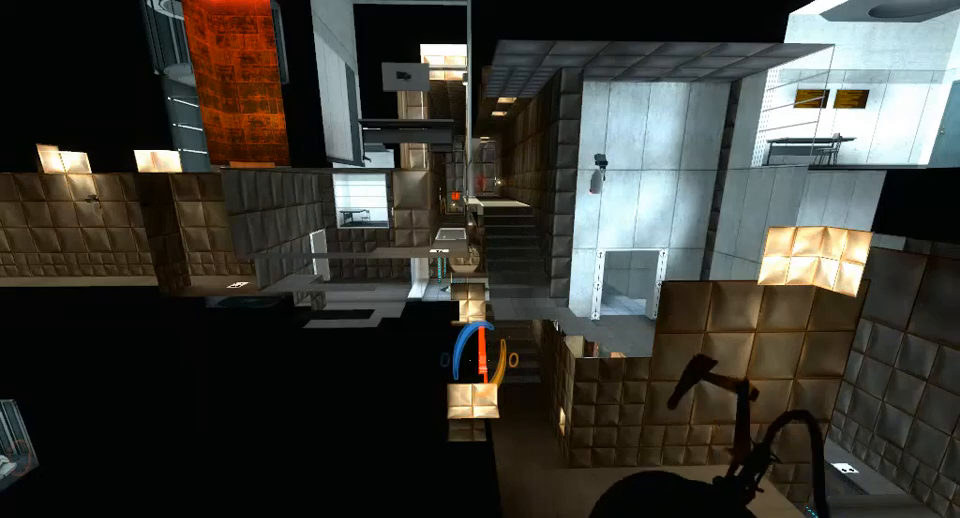
{"keys": [], "mouse": [], "events": [[67, "s", "down"], [300, "s", "up"]]}
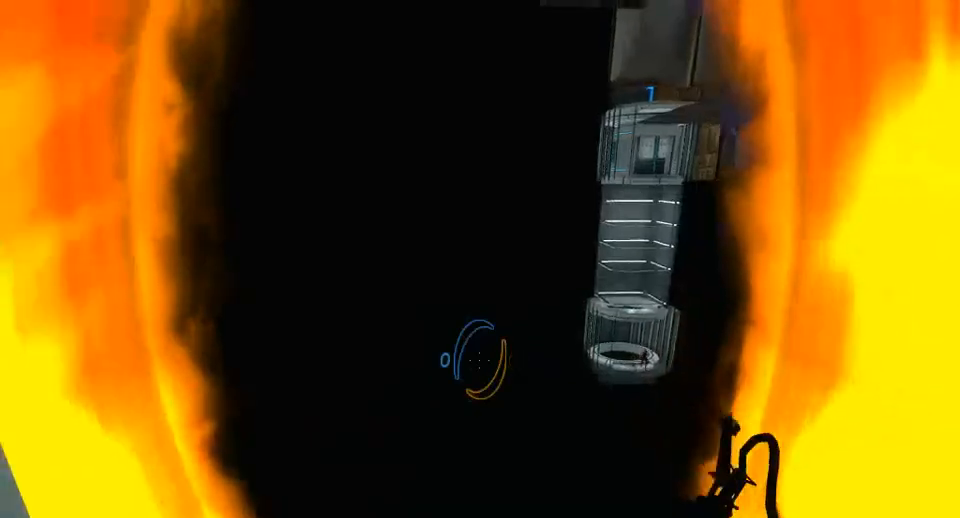
{"keys": [], "mouse": [], "events": []}
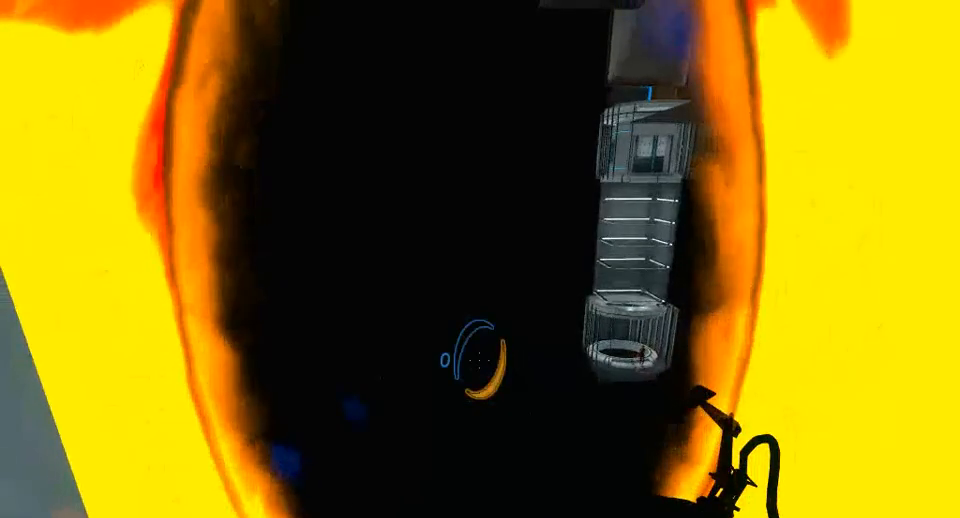
{"keys": [], "mouse": [], "events": [[200, "w", "down"], [333, "w", "up"]]}
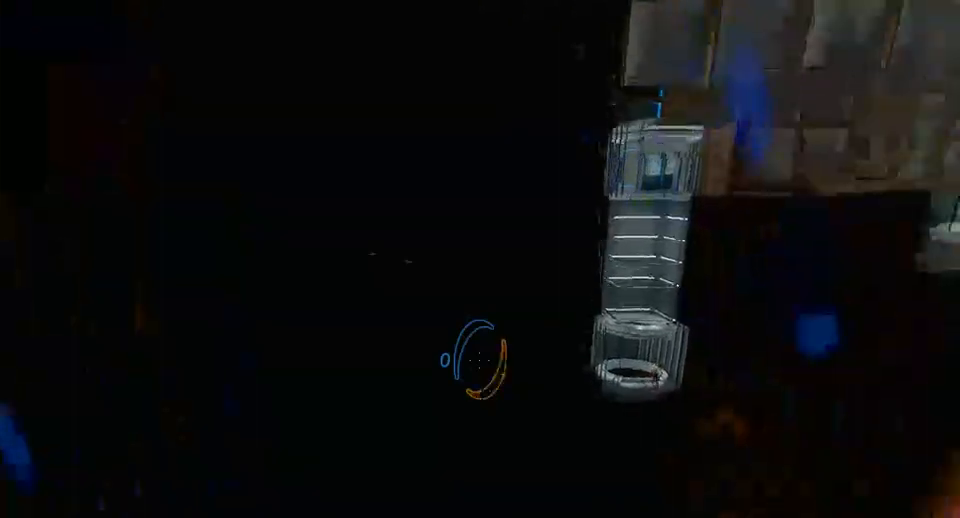
{"keys": [], "mouse": [], "events": []}
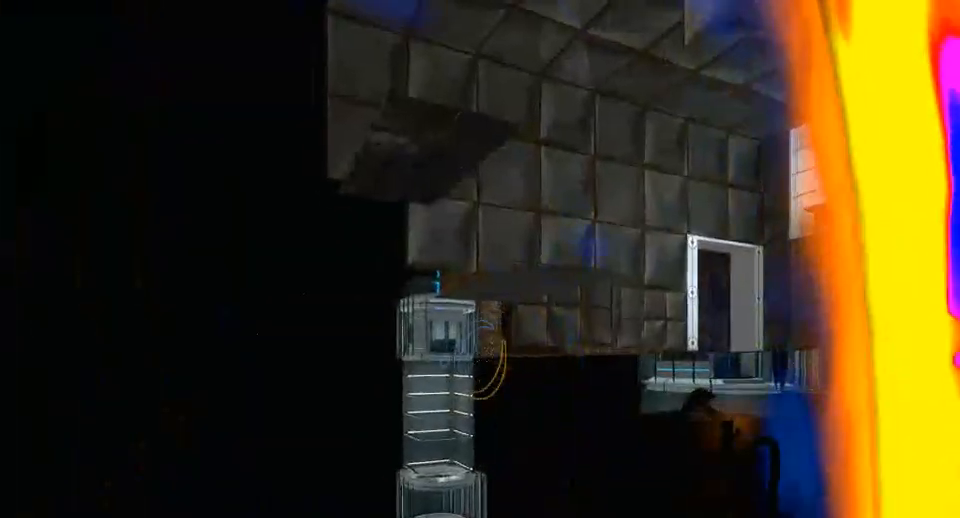
{"keys": [], "mouse": [], "events": [[67, "w", "down"], [133, "w", "up"]]}
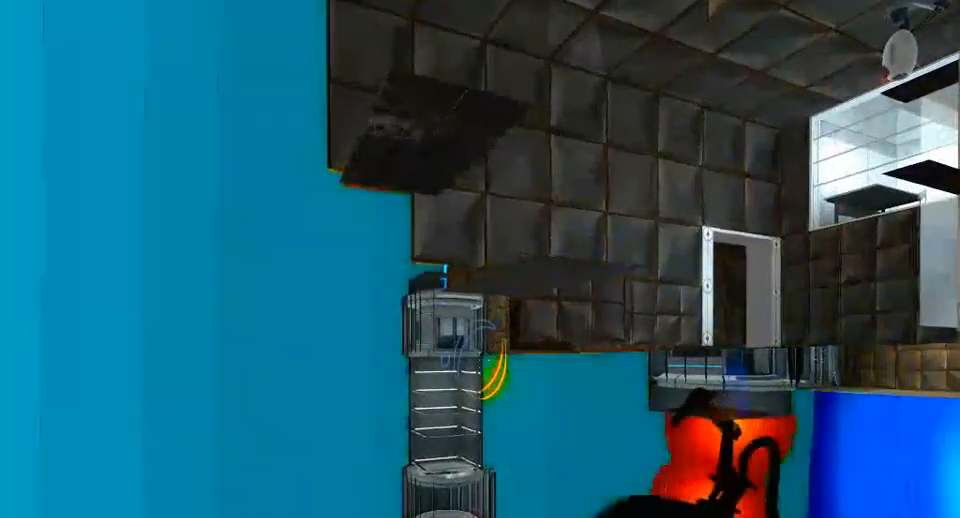
{"keys": [], "mouse": [], "events": []}
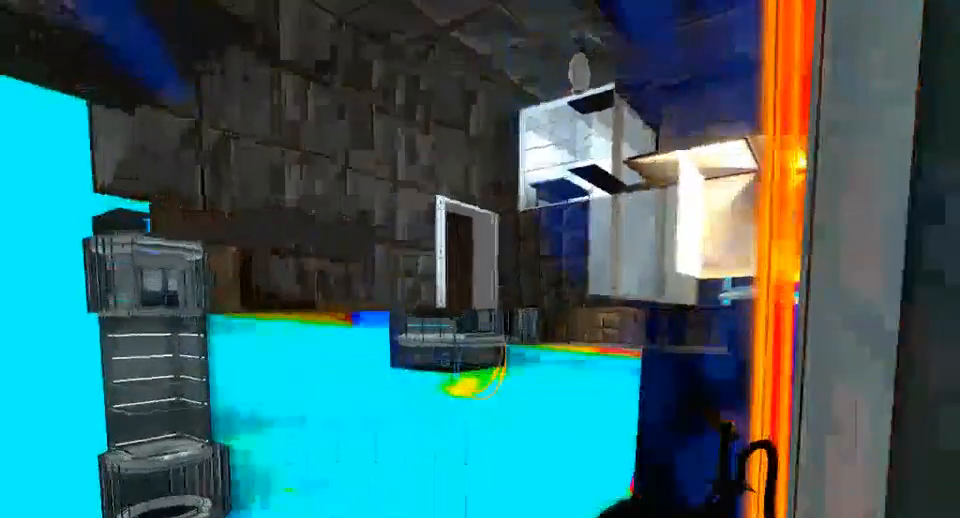
{"keys": ["ctrl"], "mouse": [], "events": [[233, "ctrl", "down"]]}
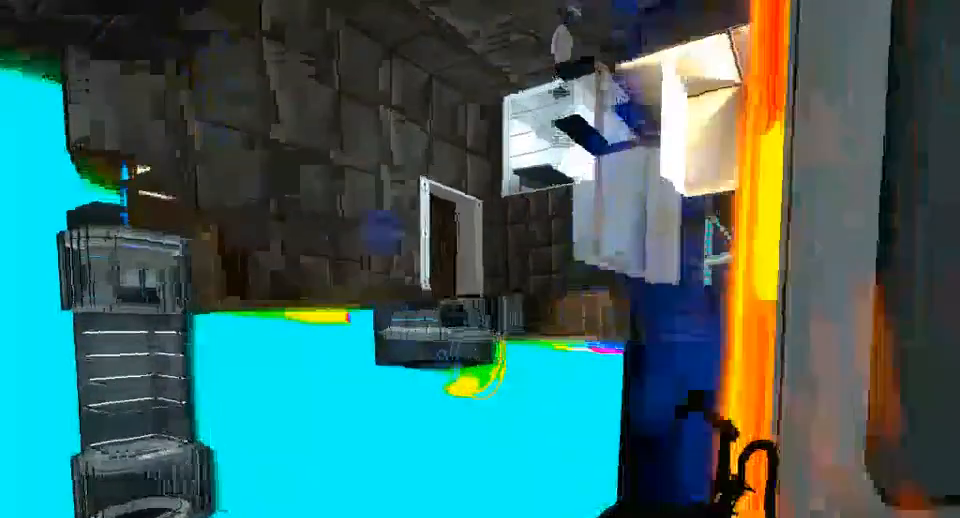
{"keys": [], "mouse": [], "events": [[433, "ctrl", "up"]]}